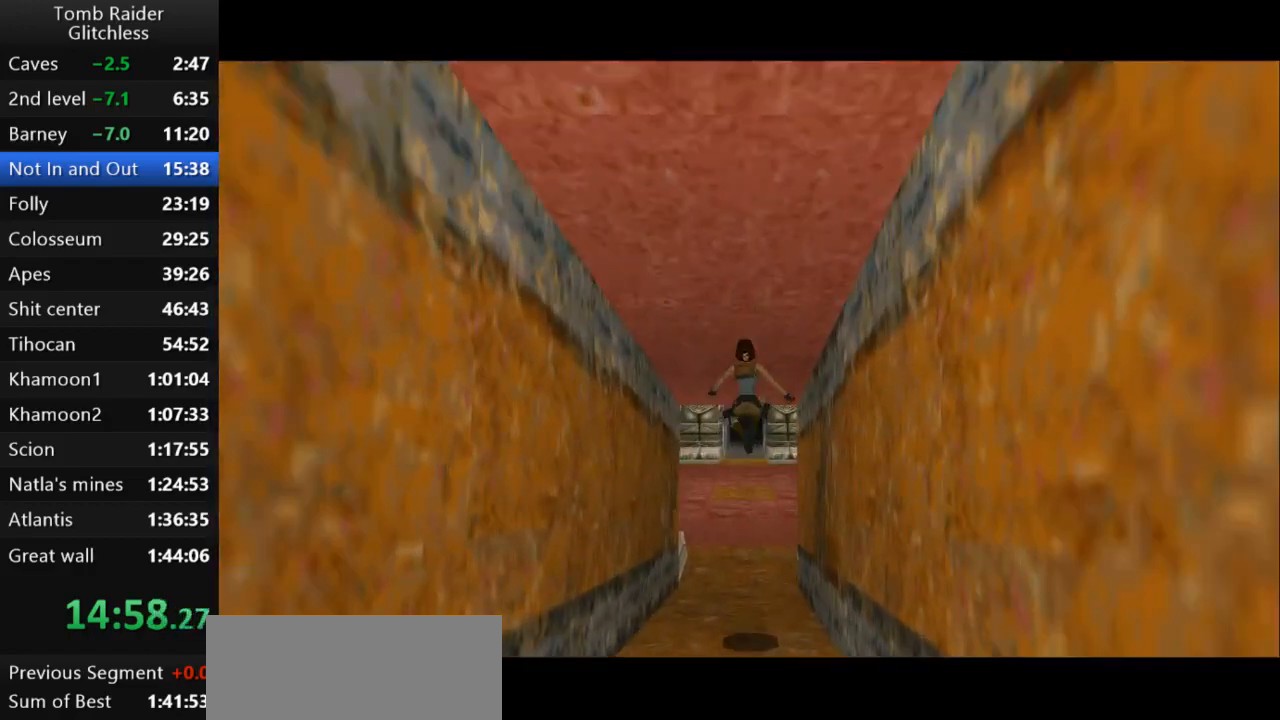
Gameplay with keyboard; each line is a JSON object with the keys held at the frame after it. "events" lists presses ("down") and releases ("up") of "action", "action2", "down", "guns", "inv", "jump", "left", "look", "lstep", "right", "roll", "roll2", "rstep", "up" and "walk" between this image and that frame as [ms after this image, input, new state], when the widget could be followed in between. No other keys are recorded. Mouse input is not recorded. Key names are as the overlay labels them; some are game actions (e.g. jump) rather than physical keys.
{"keys": ["jump", "up"], "events": []}
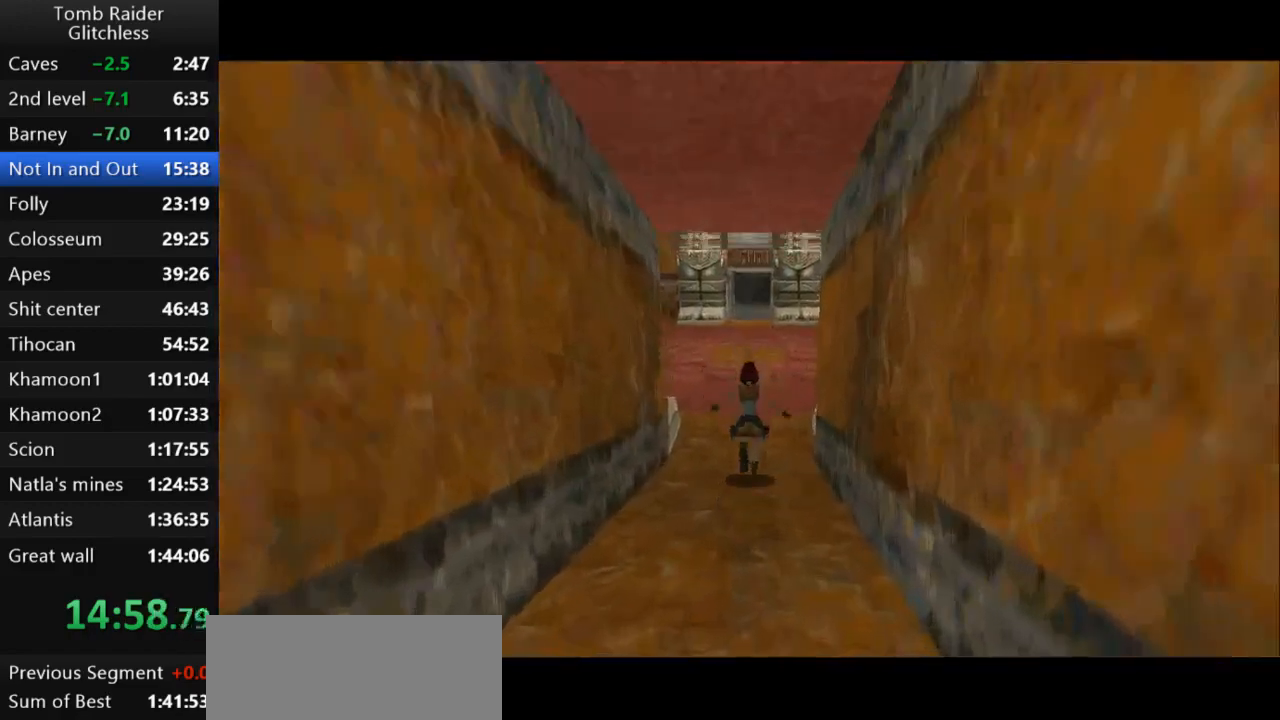
{"keys": ["jump", "right", "up"], "events": [[400, "right", "down"]]}
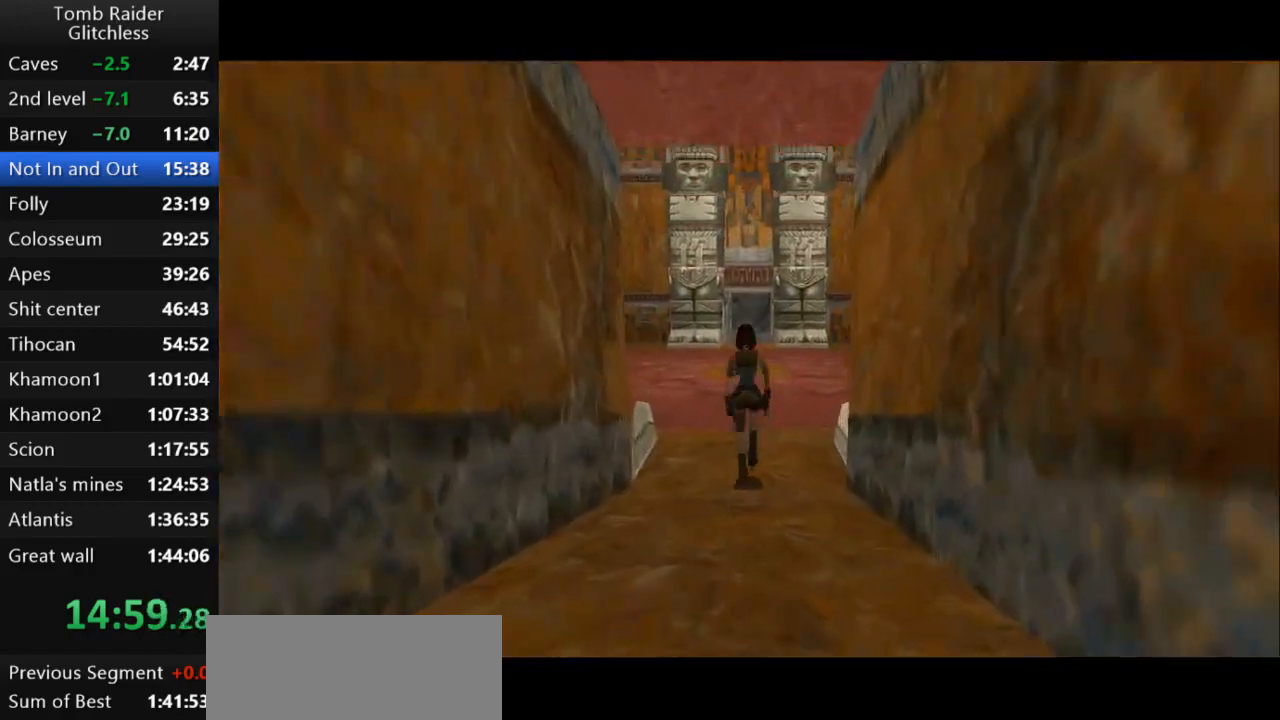
{"keys": ["jump", "right", "up"], "events": [[33, "right", "up"], [233, "right", "down"]]}
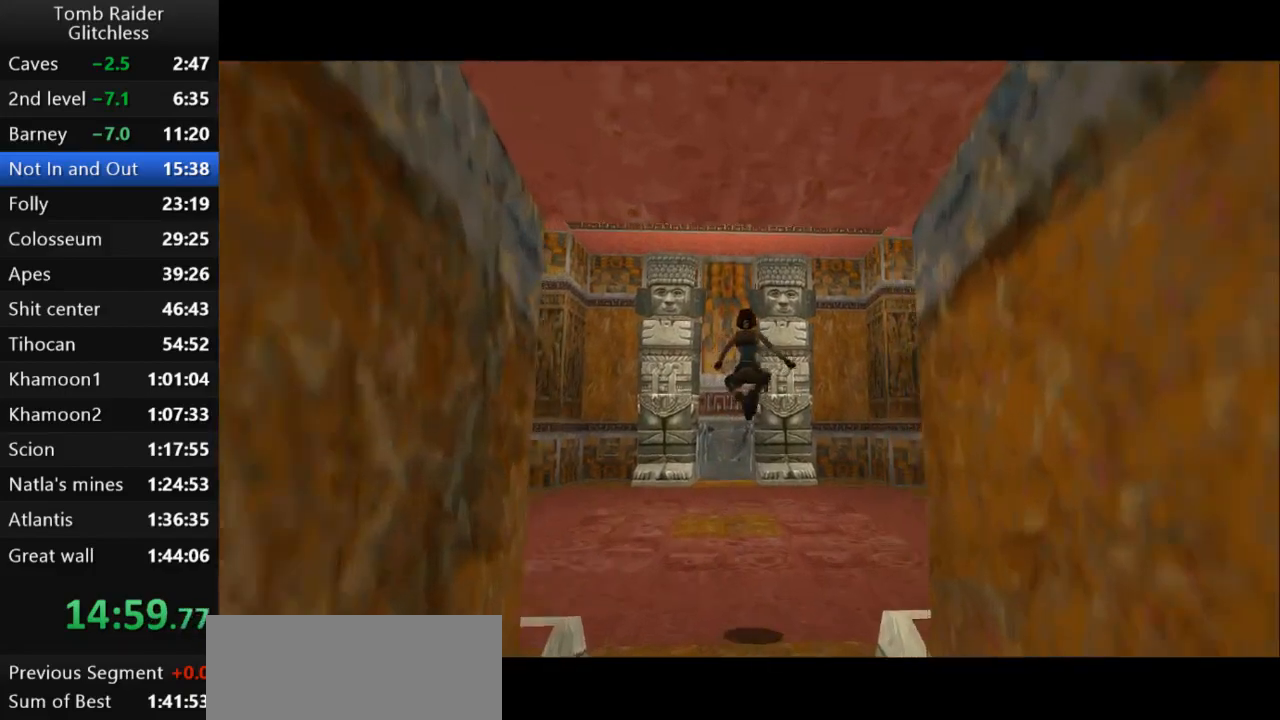
{"keys": ["jump", "up"], "events": [[500, "right", "up"]]}
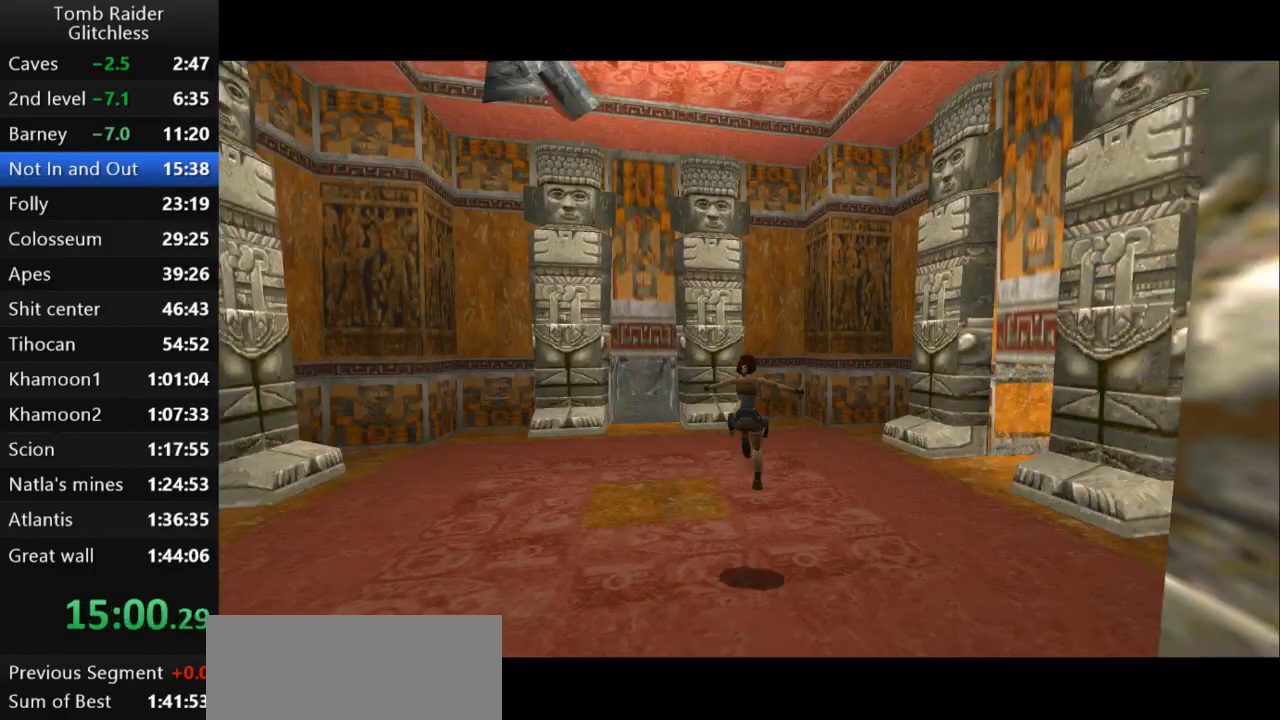
{"keys": ["jump", "up"], "events": [[200, "left", "down"], [500, "left", "up"]]}
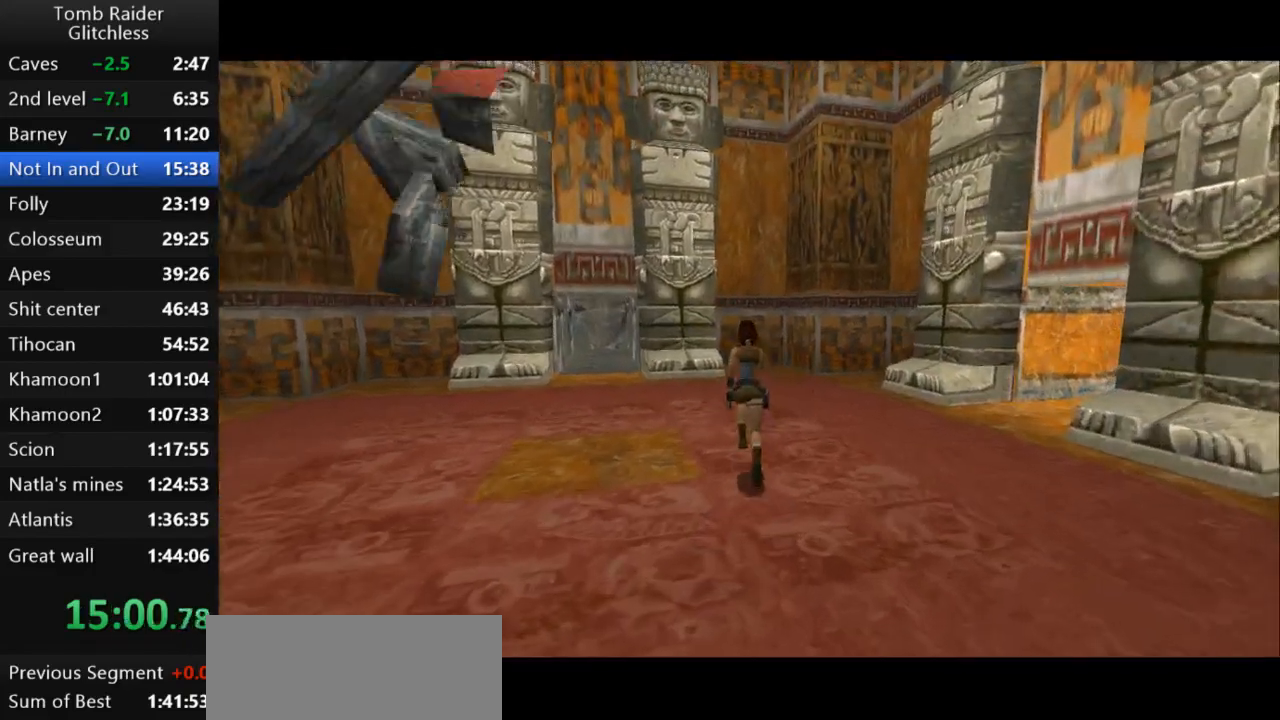
{"keys": ["left", "up"], "events": [[100, "left", "down"], [367, "jump", "up"]]}
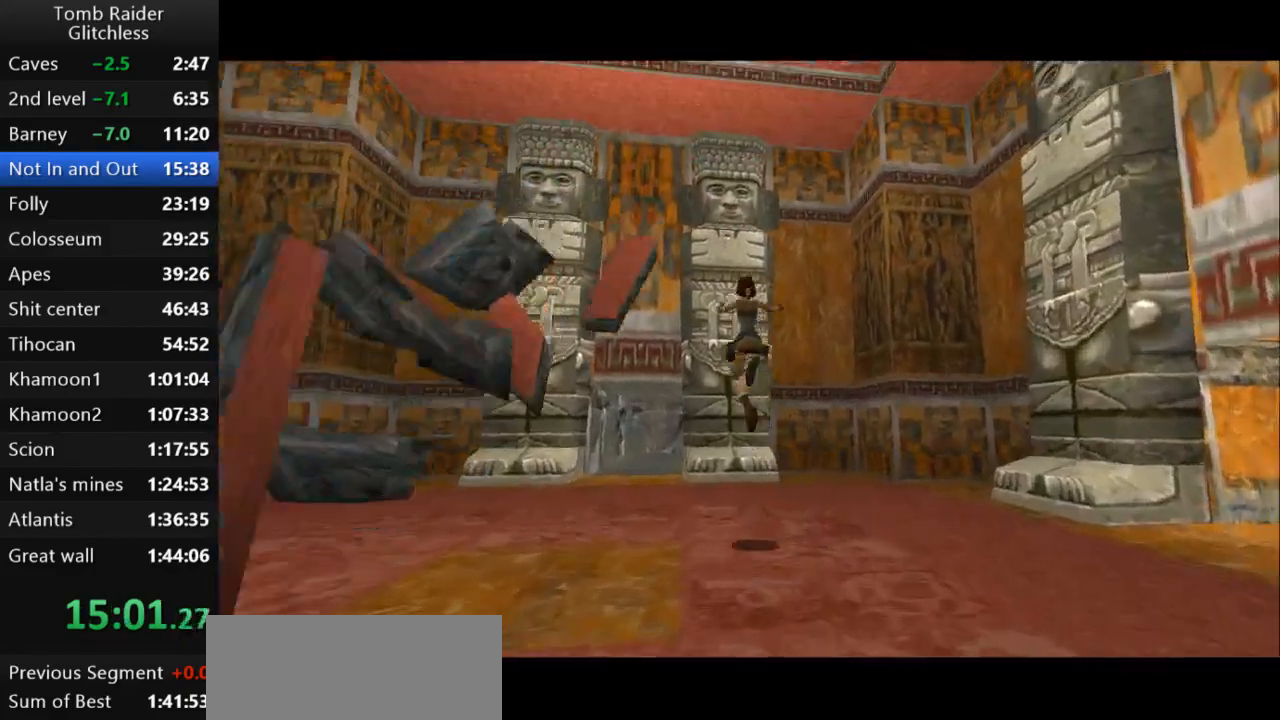
{"keys": ["left", "up"], "events": []}
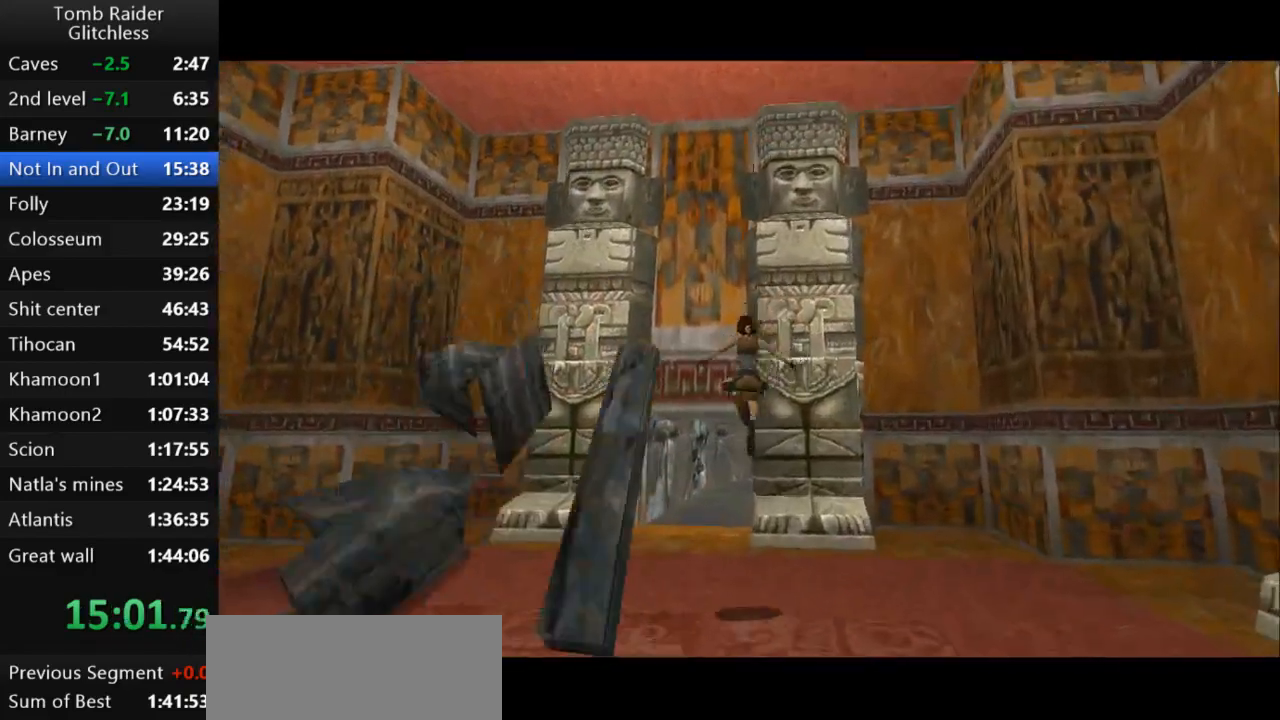
{"keys": ["up"], "events": [[300, "left", "up"]]}
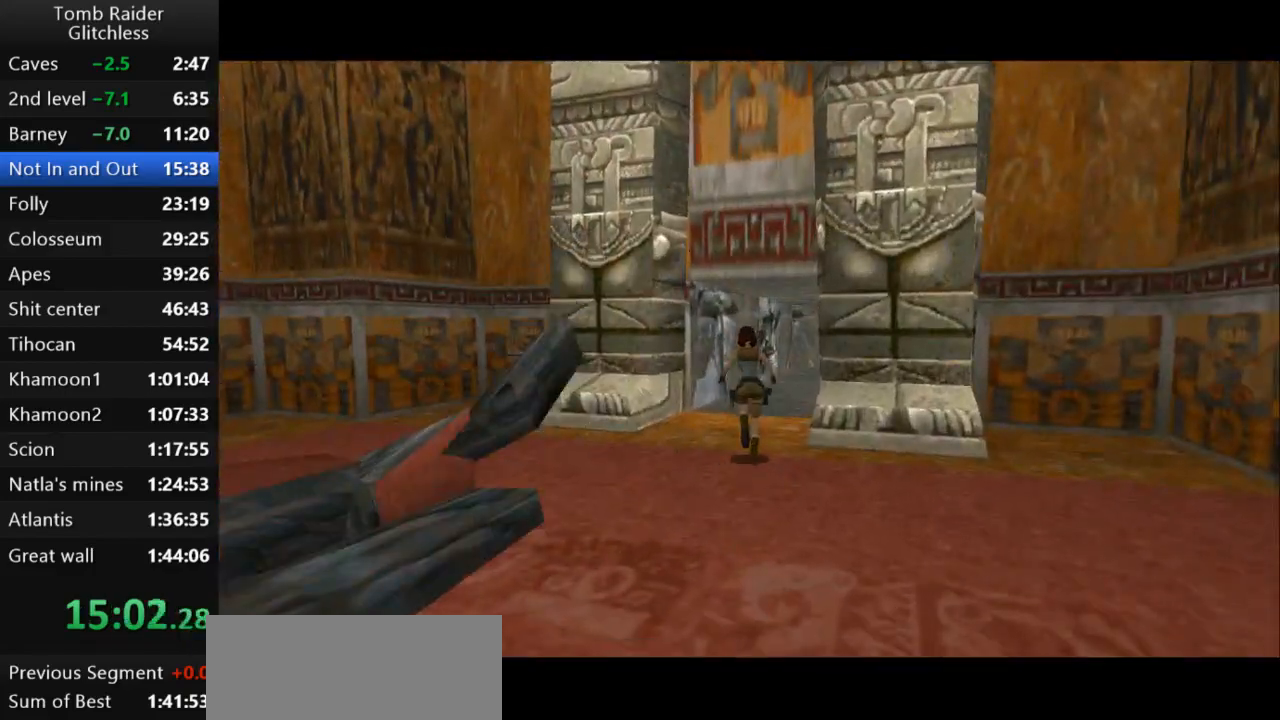
{"keys": ["up"], "events": [[200, "right", "down"], [467, "right", "up"]]}
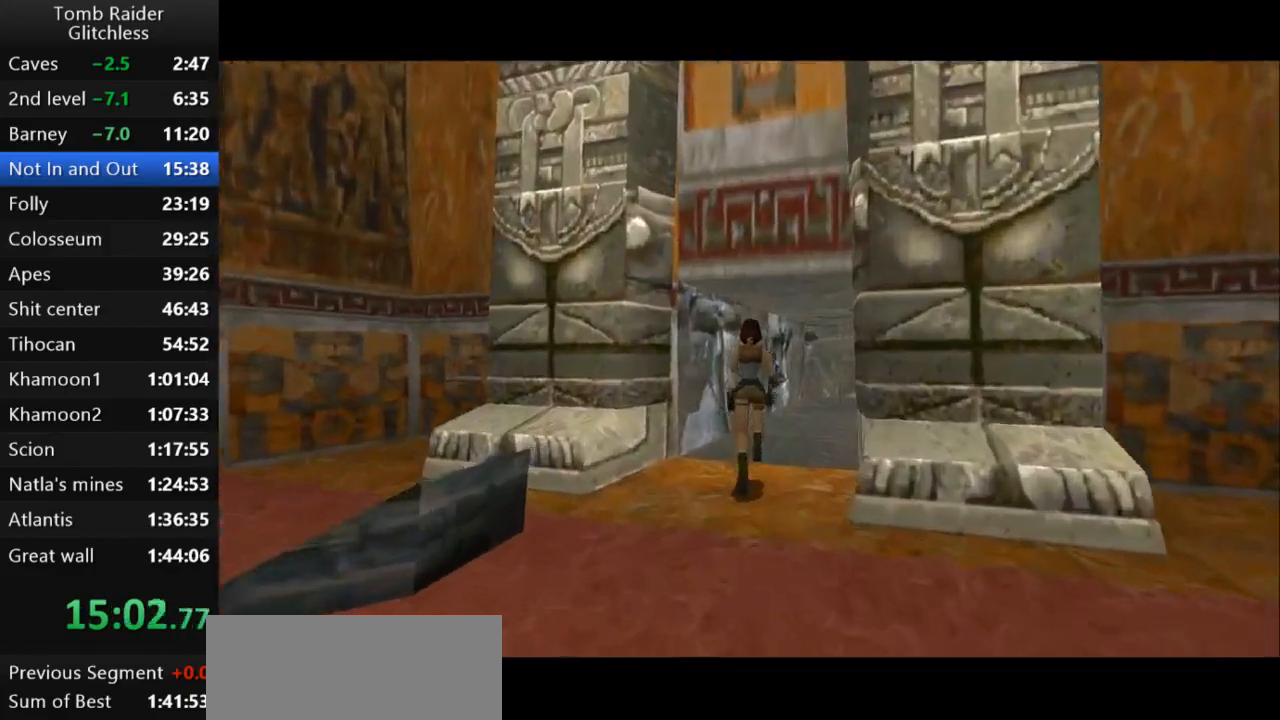
{"keys": ["jump", "right", "up"], "events": [[33, "jump", "down"], [233, "right", "down"]]}
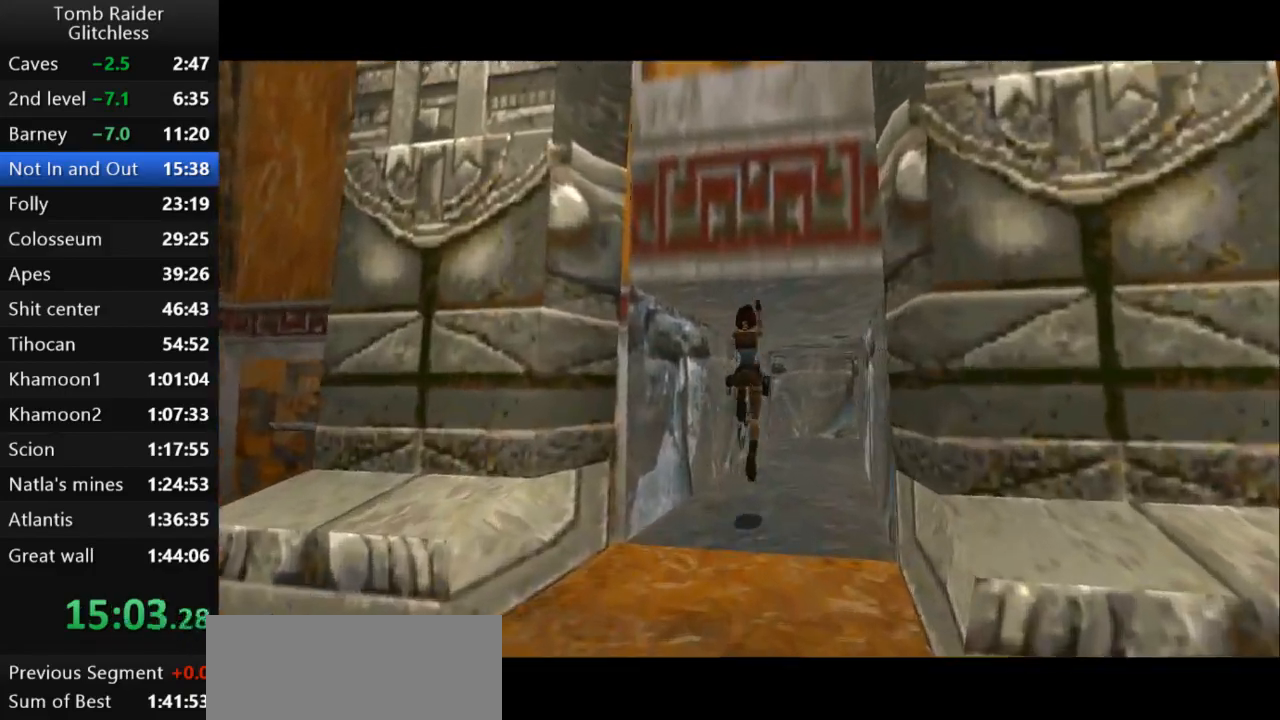
{"keys": ["jump", "up"], "events": [[400, "right", "up"]]}
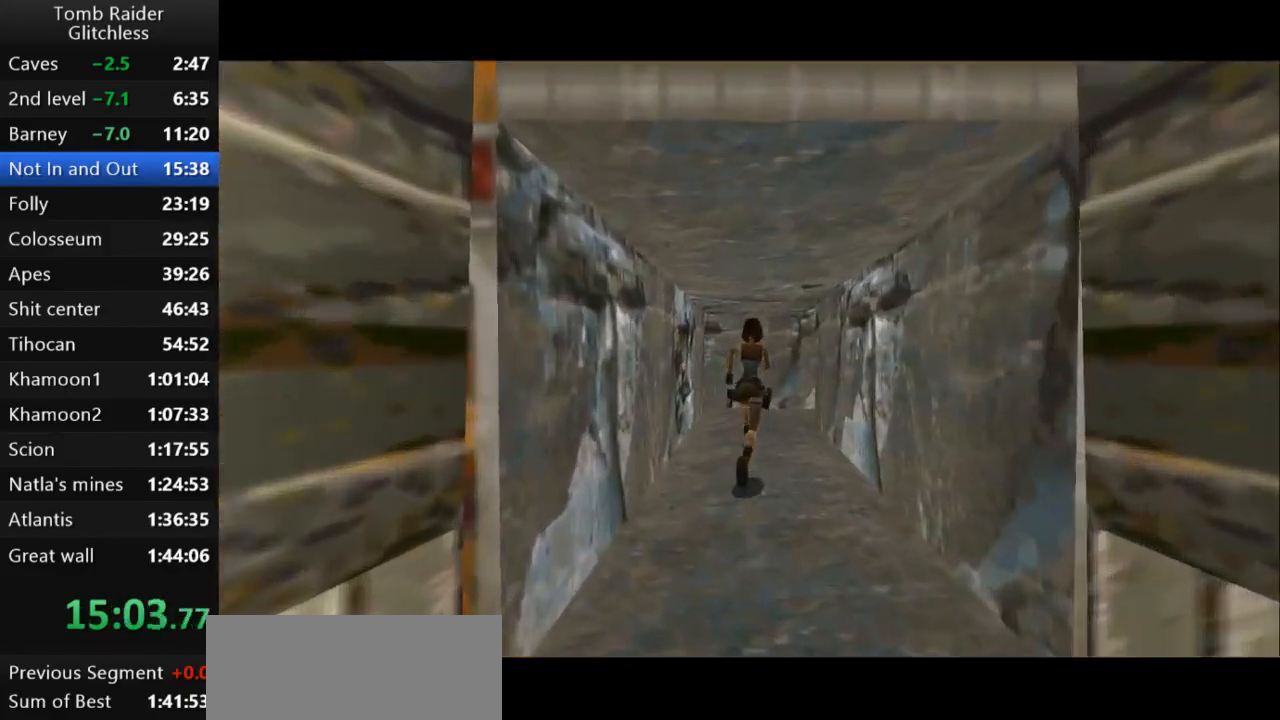
{"keys": ["jump", "right", "up"], "events": [[67, "right", "down"], [200, "right", "up"], [400, "right", "down"]]}
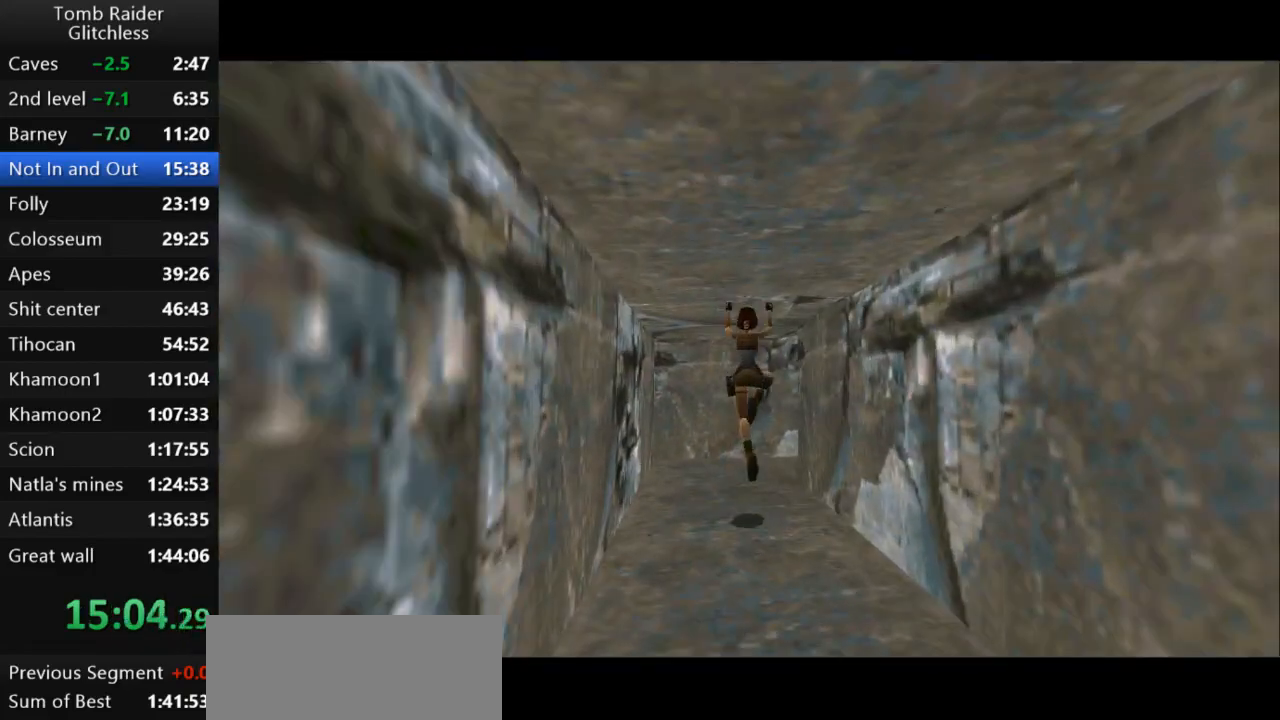
{"keys": ["right", "up"], "events": [[67, "jump", "up"]]}
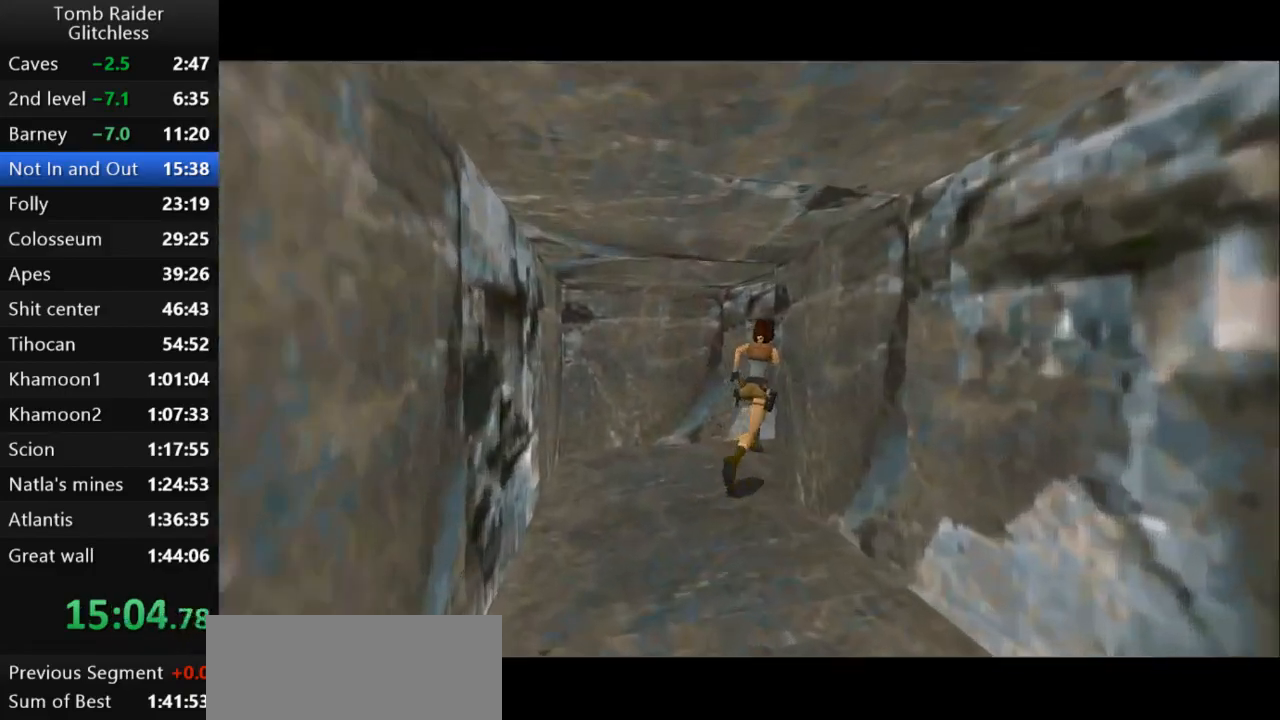
{"keys": ["up"], "events": [[333, "right", "up"]]}
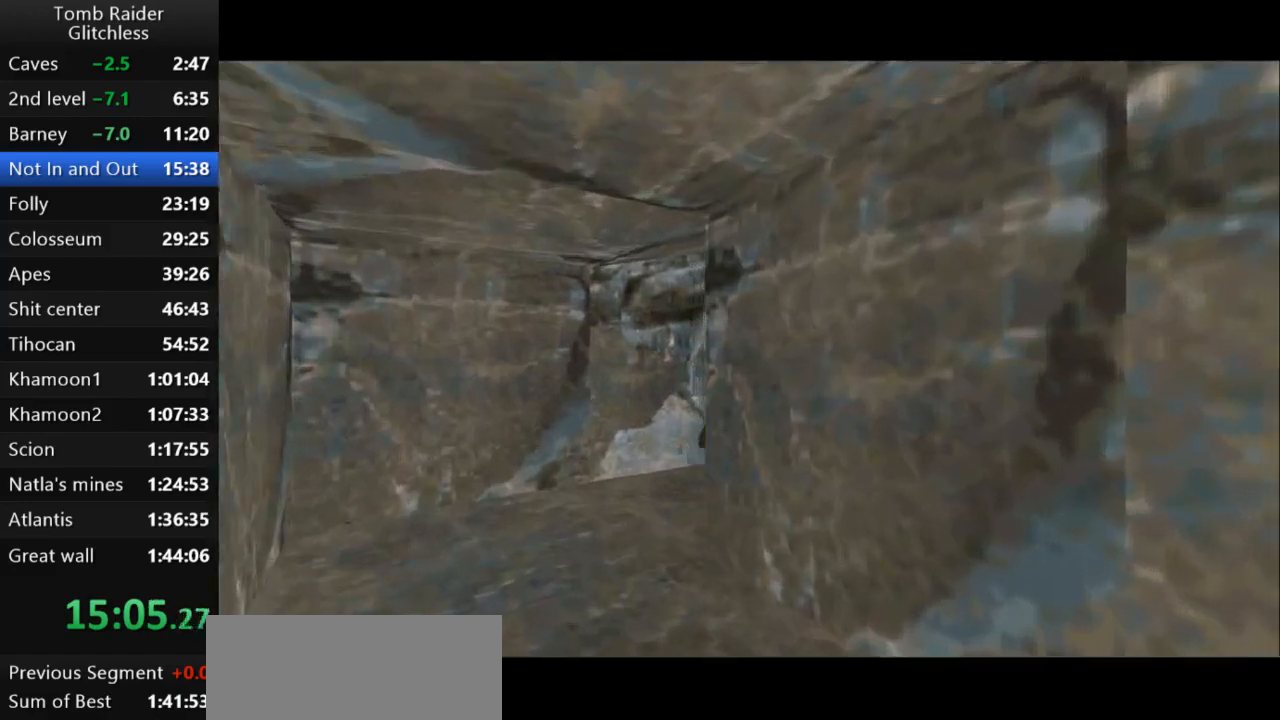
{"keys": ["left", "up"], "events": [[100, "left", "down"]]}
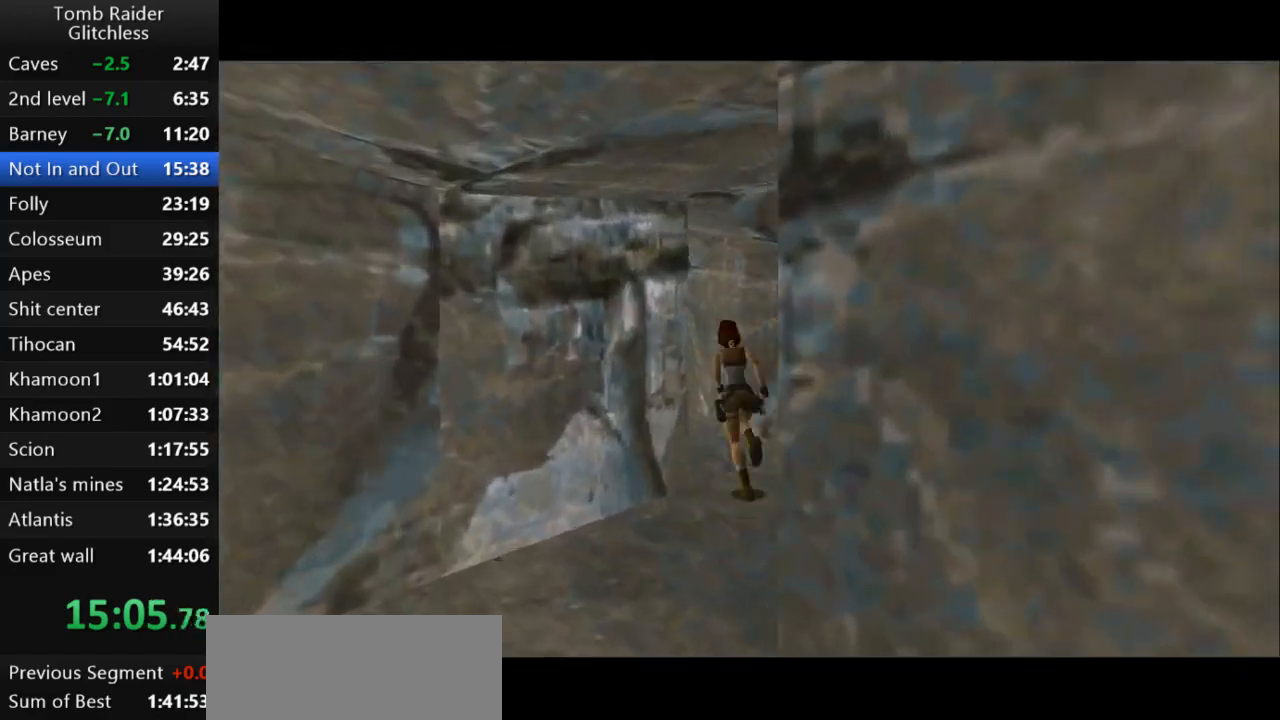
{"keys": ["jump", "left", "up"], "events": [[33, "jump", "down"], [67, "left", "up"], [133, "left", "down"]]}
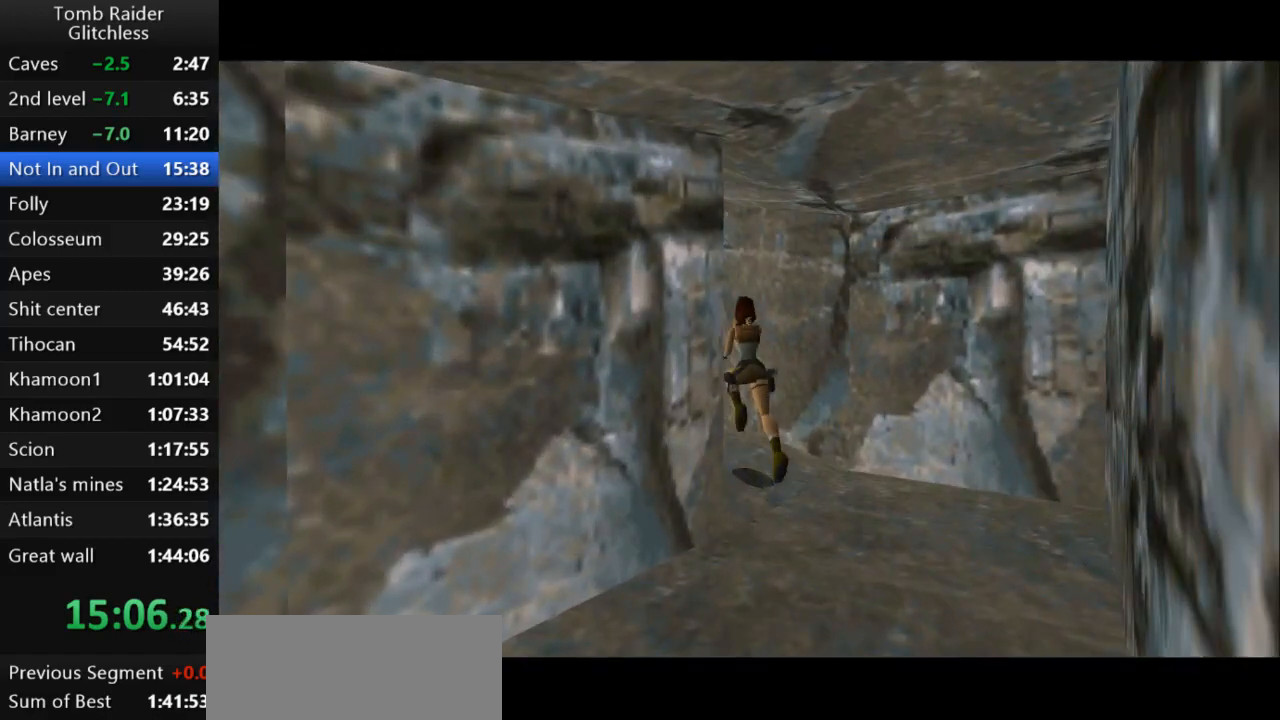
{"keys": ["jump", "left", "up"], "events": []}
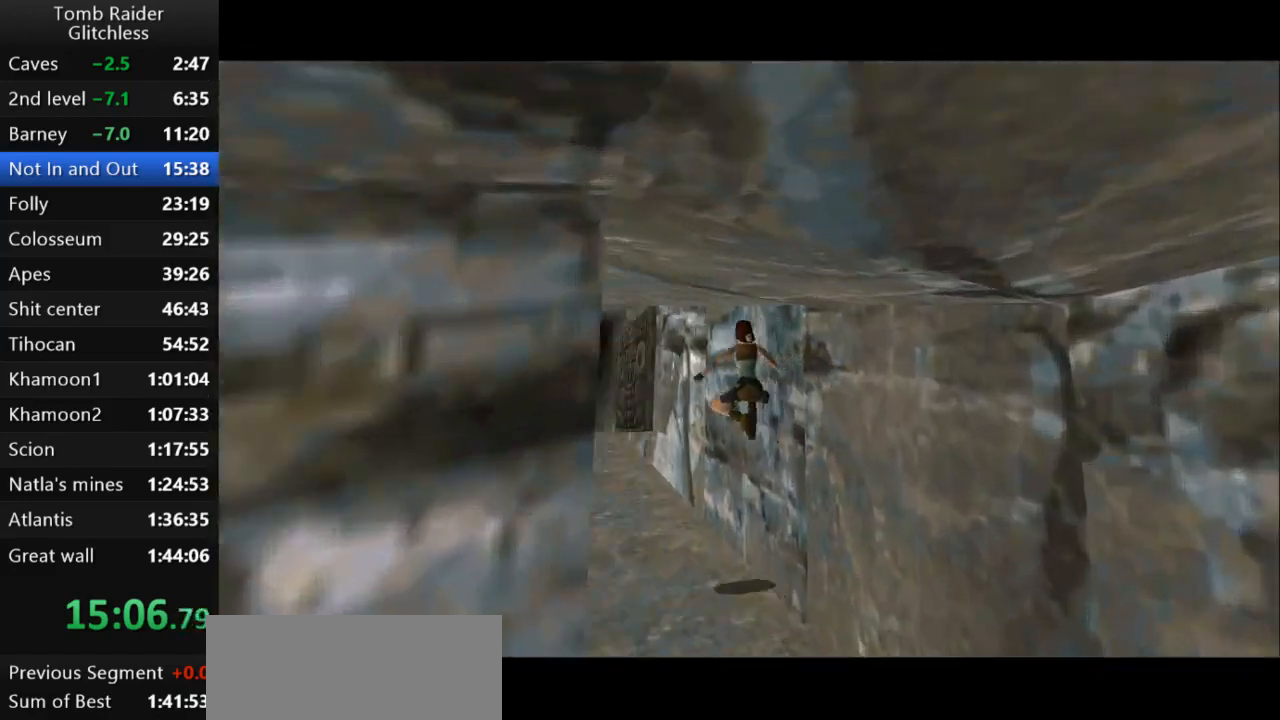
{"keys": ["jump", "left", "up"], "events": [[33, "left", "up"], [400, "left", "down"]]}
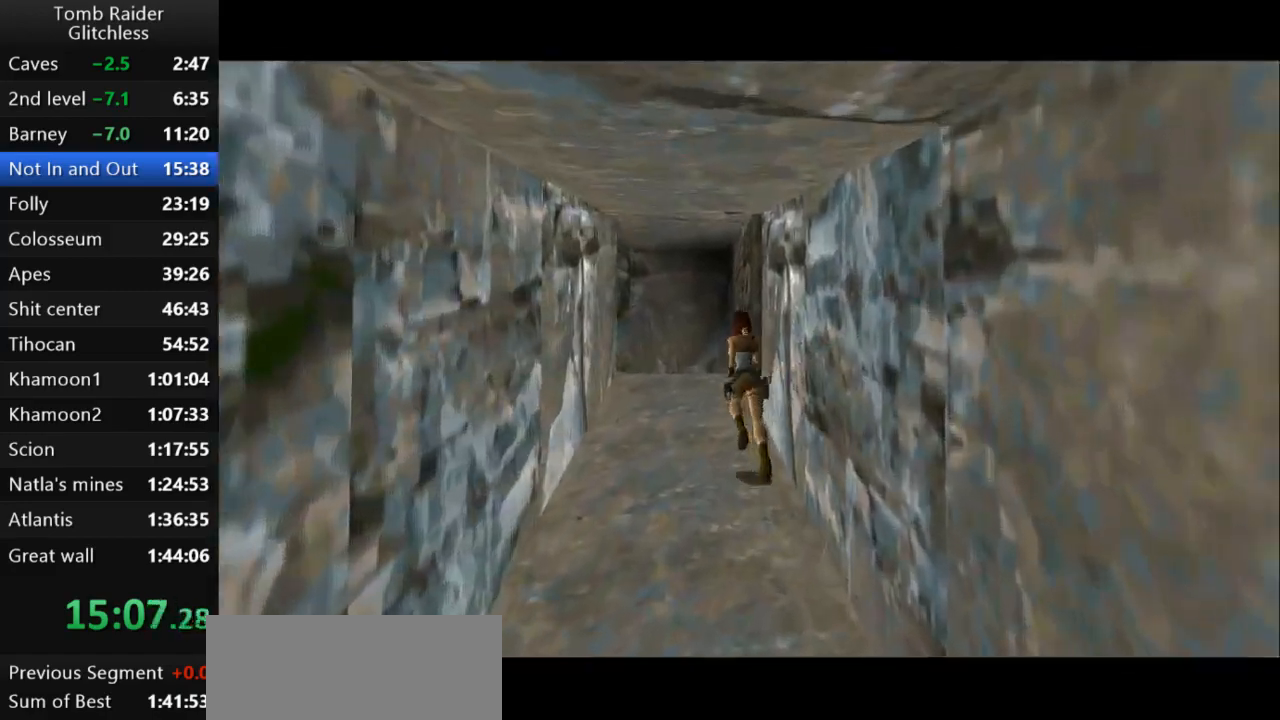
{"keys": ["jump", "left", "up"], "events": [[167, "left", "up"], [333, "left", "down"]]}
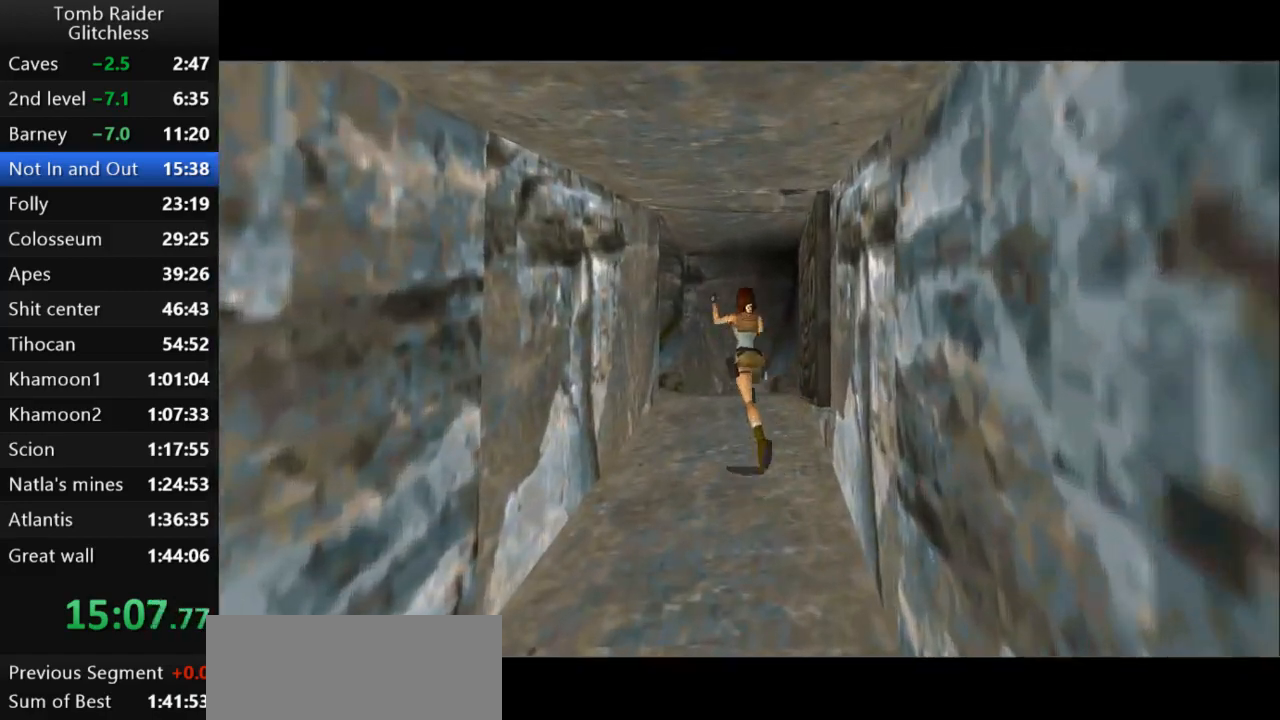
{"keys": ["left", "up"], "events": [[67, "jump", "up"], [67, "left", "up"], [167, "left", "down"]]}
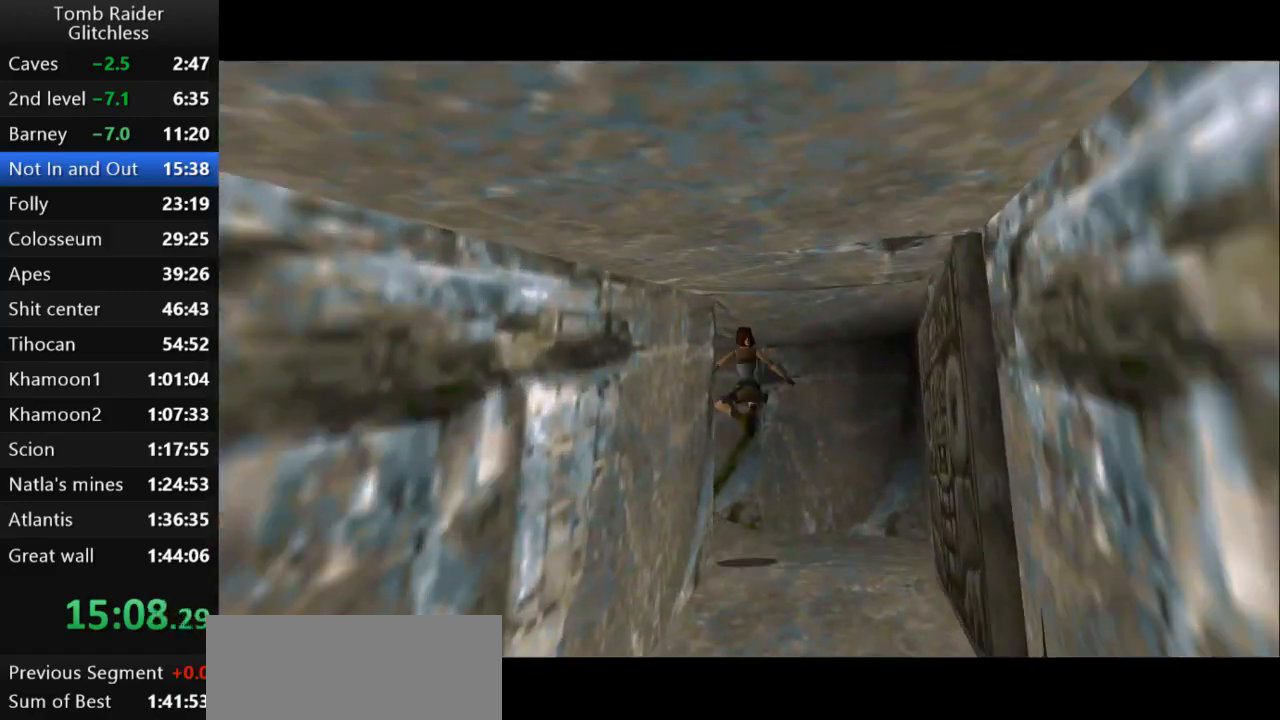
{"keys": ["left", "up"], "events": []}
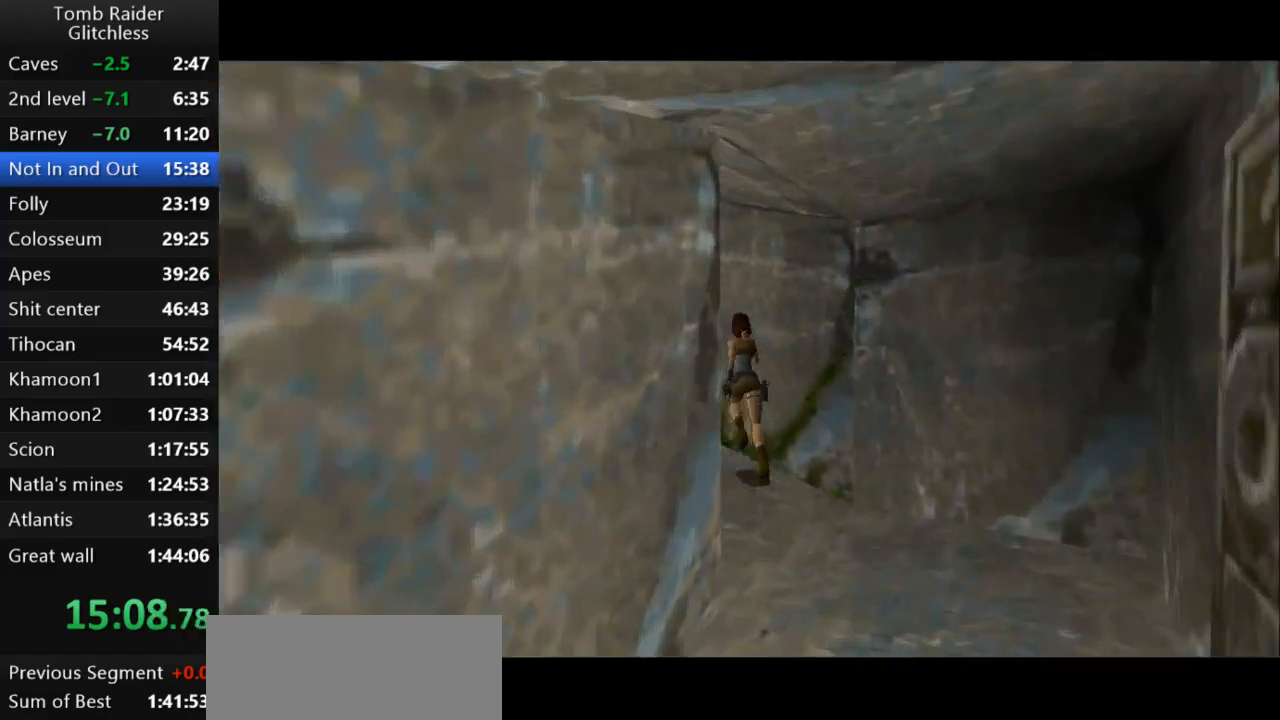
{"keys": ["left", "up"], "events": [[267, "left", "up"], [433, "left", "down"]]}
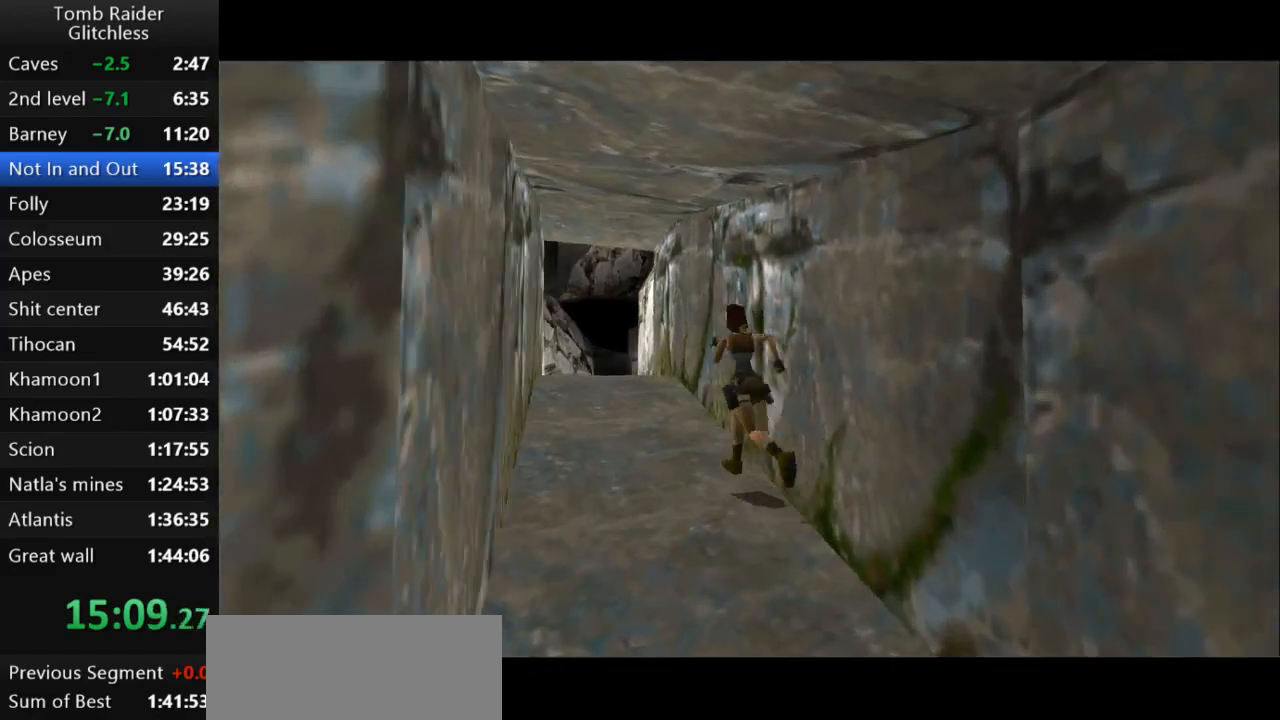
{"keys": ["jump", "right", "up"], "events": [[100, "left", "up"], [333, "jump", "down"], [367, "right", "down"]]}
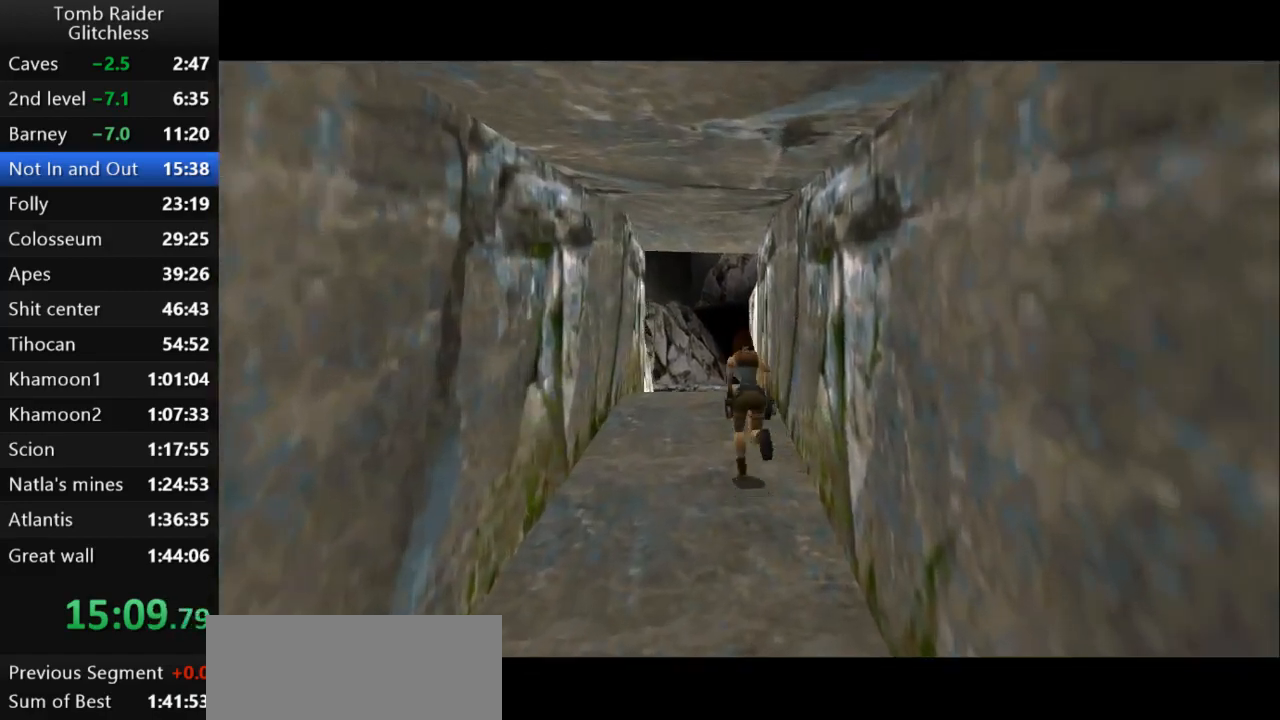
{"keys": ["jump", "right", "up"], "events": [[133, "right", "up"], [433, "right", "down"]]}
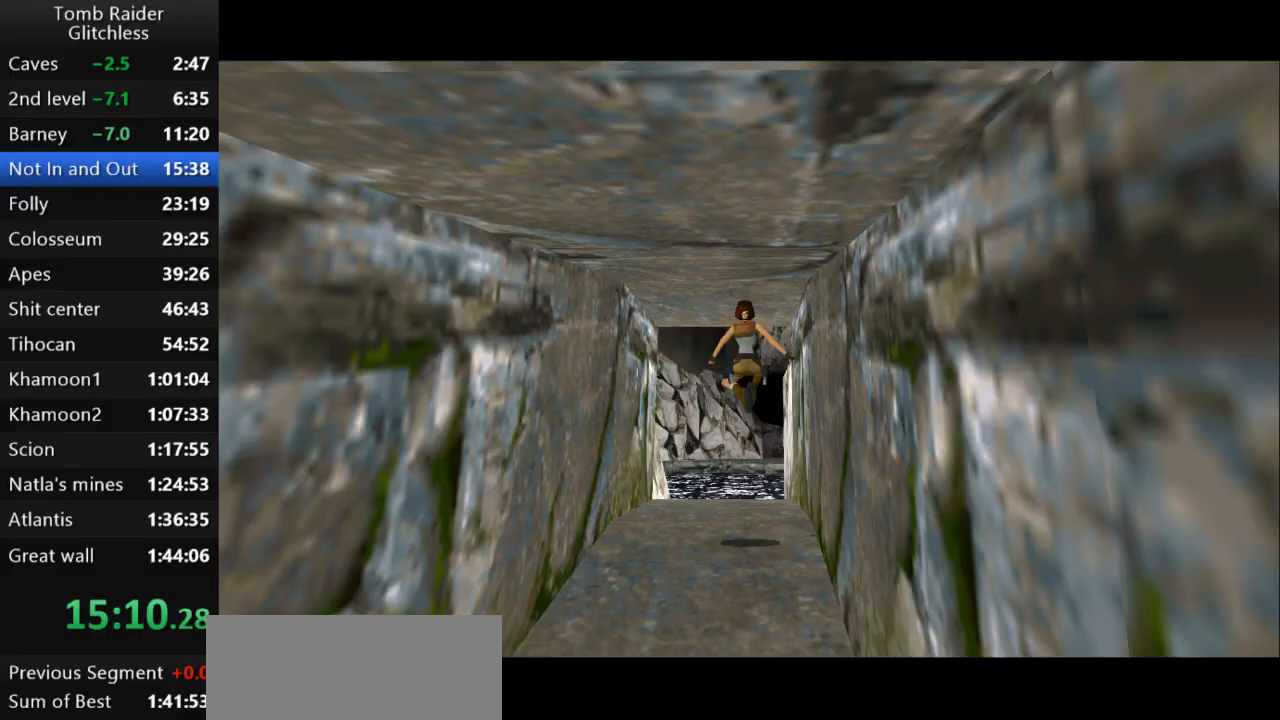
{"keys": ["up"], "events": [[100, "jump", "up"], [267, "right", "up"]]}
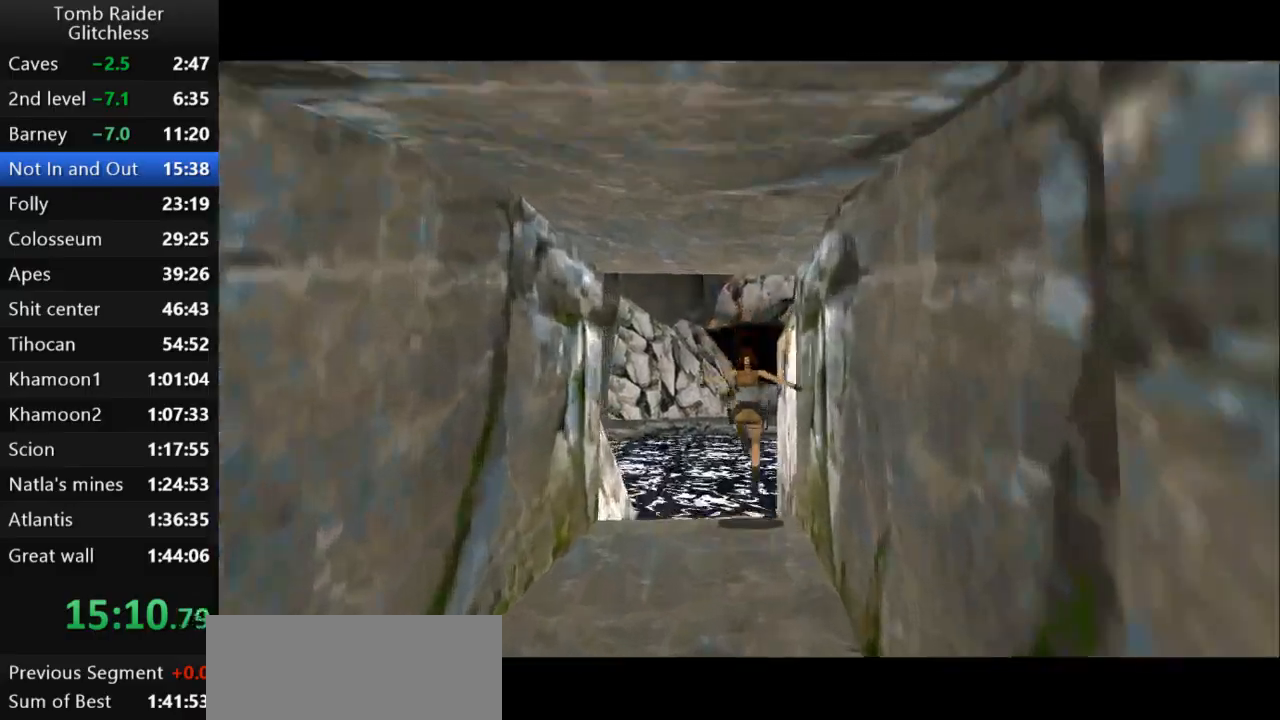
{"keys": ["right"], "events": [[267, "right", "down"], [433, "up", "up"]]}
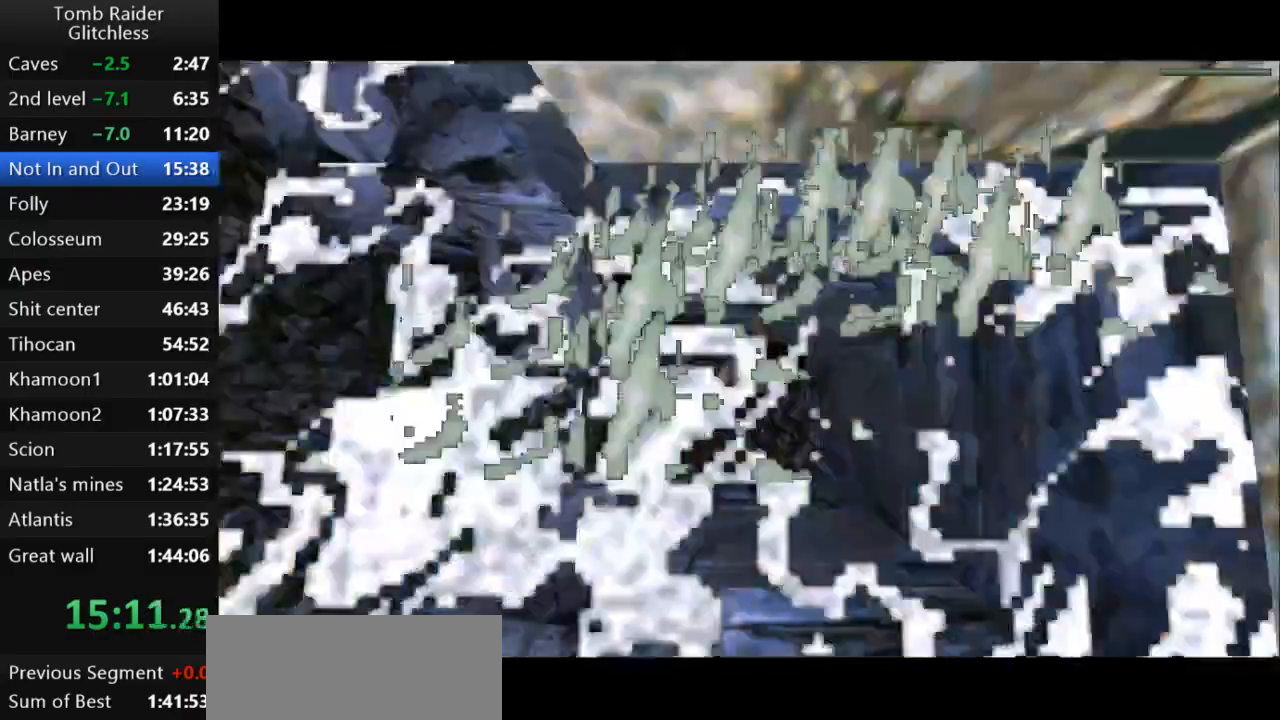
{"keys": ["down", "jump"], "events": [[33, "jump", "down"], [133, "down", "down"], [133, "right", "up"]]}